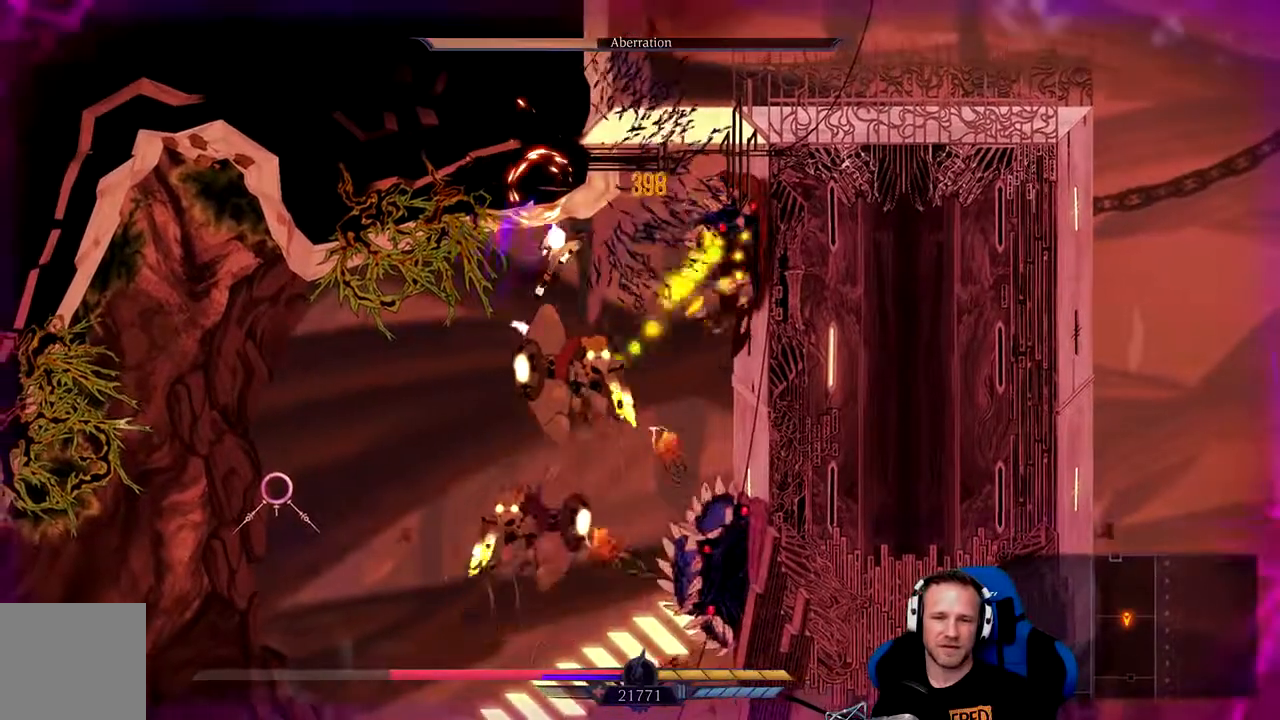
Gameplay with a controller (Xbox layout); each line is a JSON object with the inputs held at the frame after it (dt_ms = milliseconds from this image to that frame). "events" lists button and stick changes between this image and that frame as [ms after this image, input, new state], when the widget could be followed in between.
{"dt_ms": 500, "buttons": ["X"], "left_stick": "center", "right_stick": "center"}
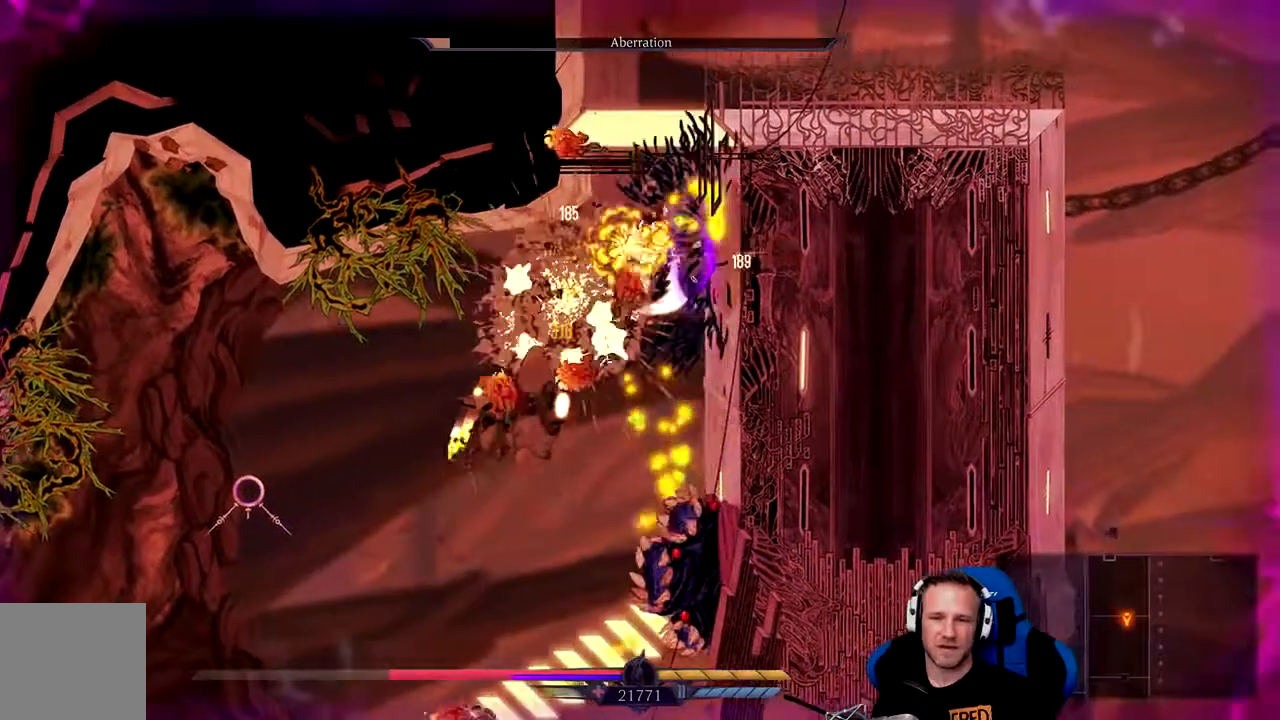
{"dt_ms": 500, "buttons": ["X"], "left_stick": "down", "right_stick": "center", "events": [[17, "X", "up"], [83, "X", "down"], [150, "X", "up"], [250, "X", "down"], [317, "X", "up"], [483, "X", "down"], [483, "left_stick", "down"]]}
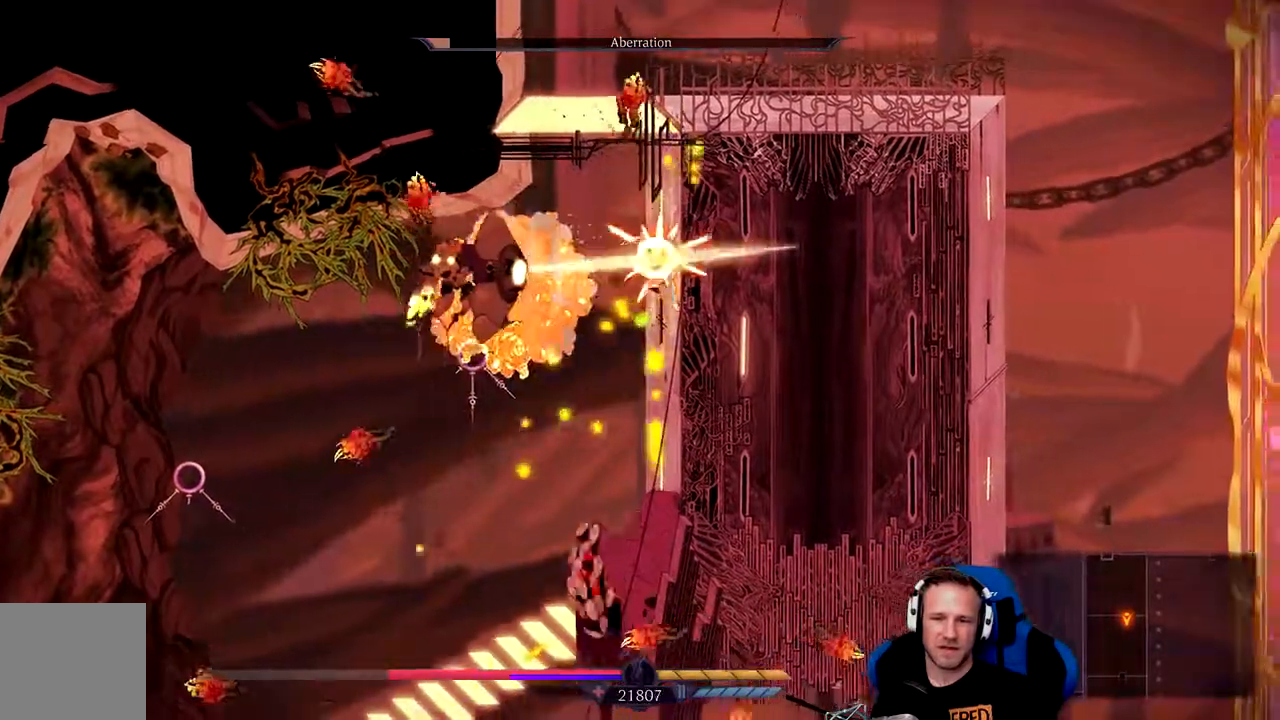
{"dt_ms": 500, "buttons": ["X"], "left_stick": "down", "right_stick": "center"}
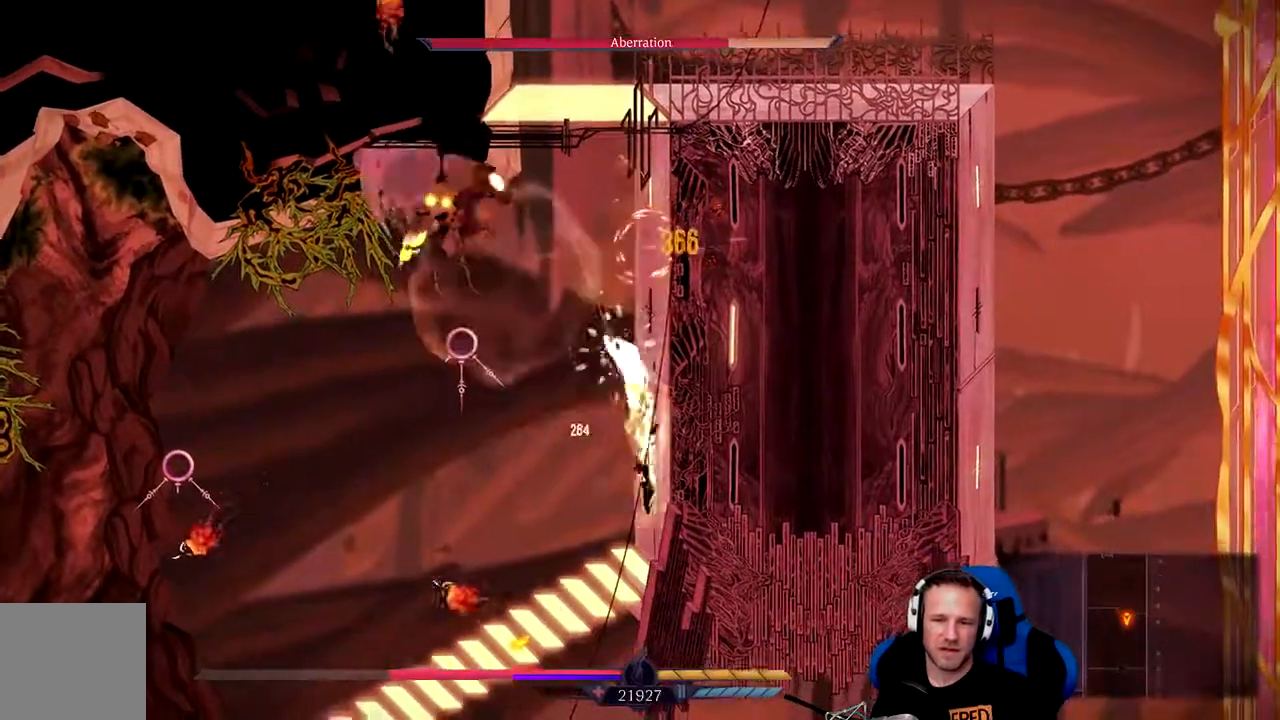
{"dt_ms": 500, "buttons": [], "left_stick": "center", "right_stick": "center", "events": [[67, "X", "up"], [133, "left_stick", "center"]]}
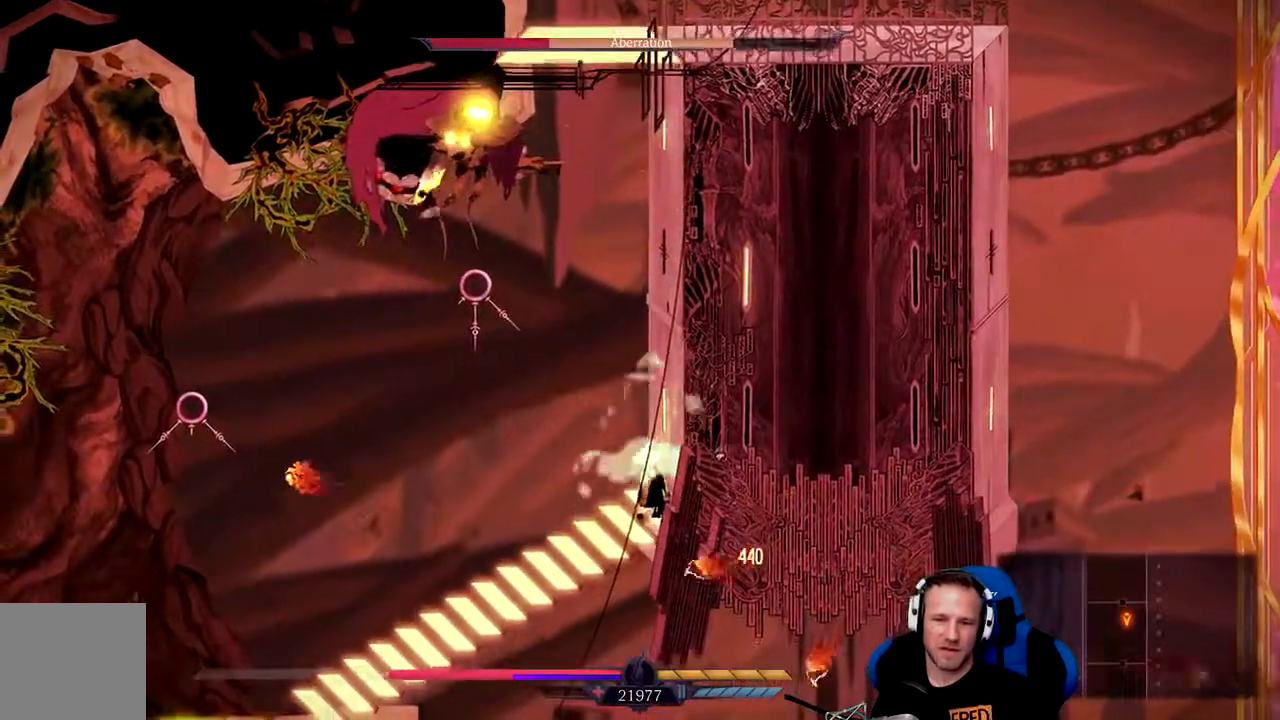
{"dt_ms": 1000, "buttons": [], "left_stick": "center", "right_stick": "center"}
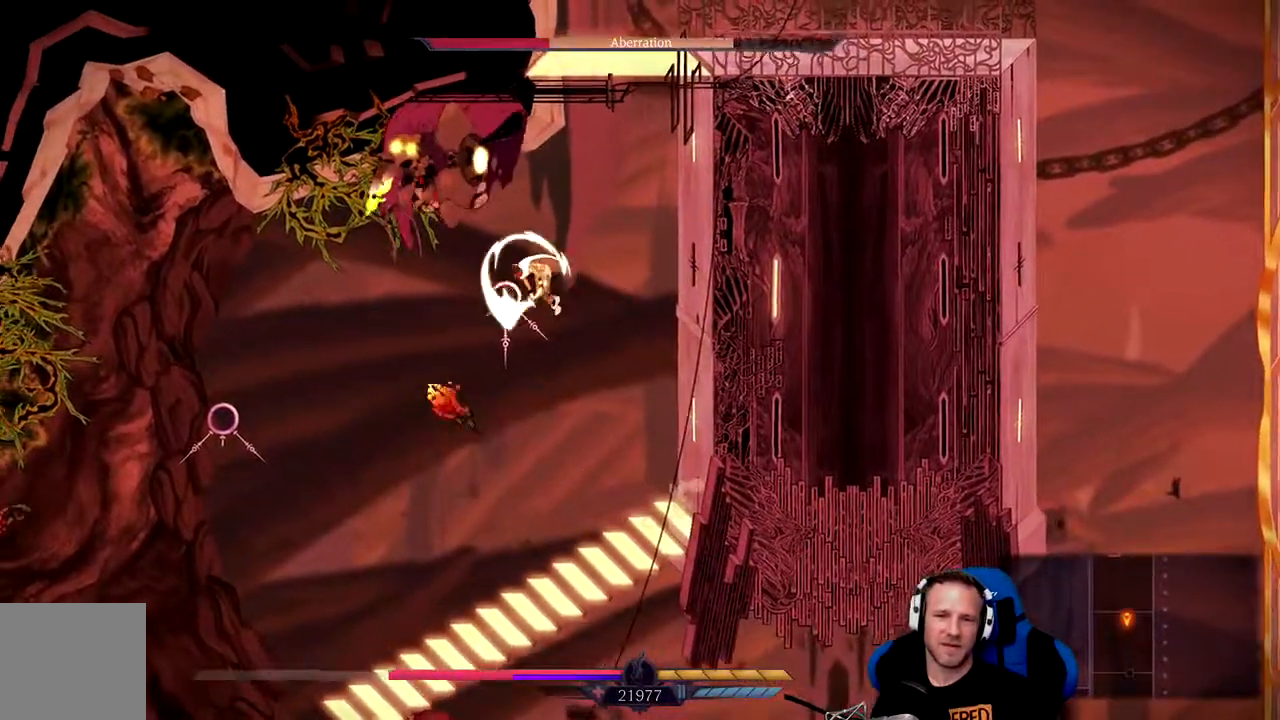
{"dt_ms": 500, "buttons": ["X"], "left_stick": "up-right", "right_stick": "center"}
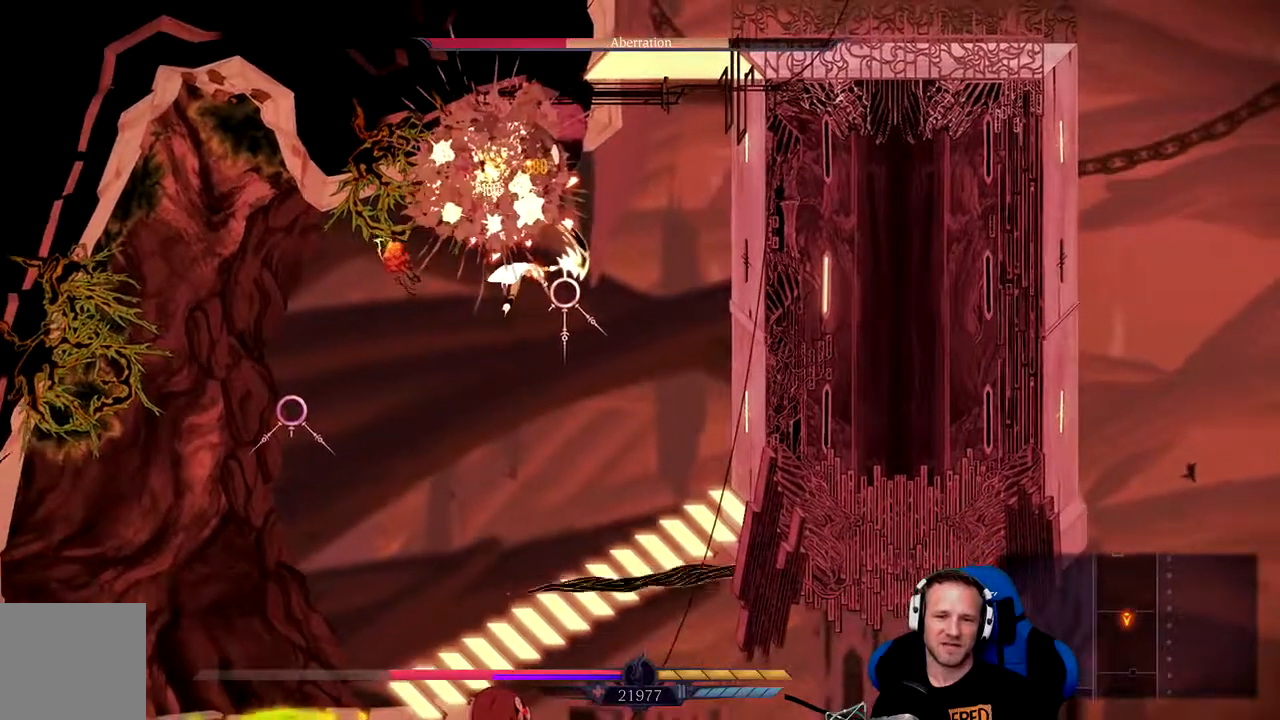
{"dt_ms": 500, "buttons": [], "left_stick": "up-right", "right_stick": "center"}
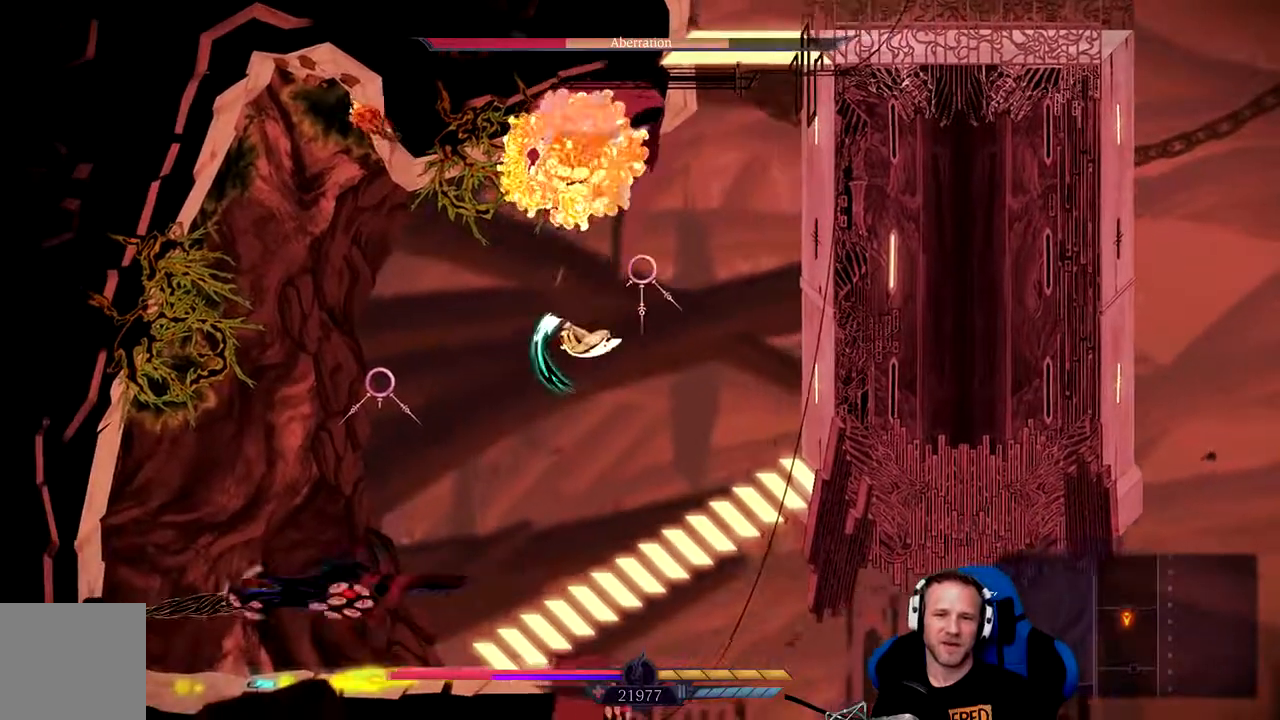
{"dt_ms": 500, "buttons": [], "left_stick": "left", "right_stick": "center", "events": [[33, "left_stick", "center"], [333, "left_stick", "left"]]}
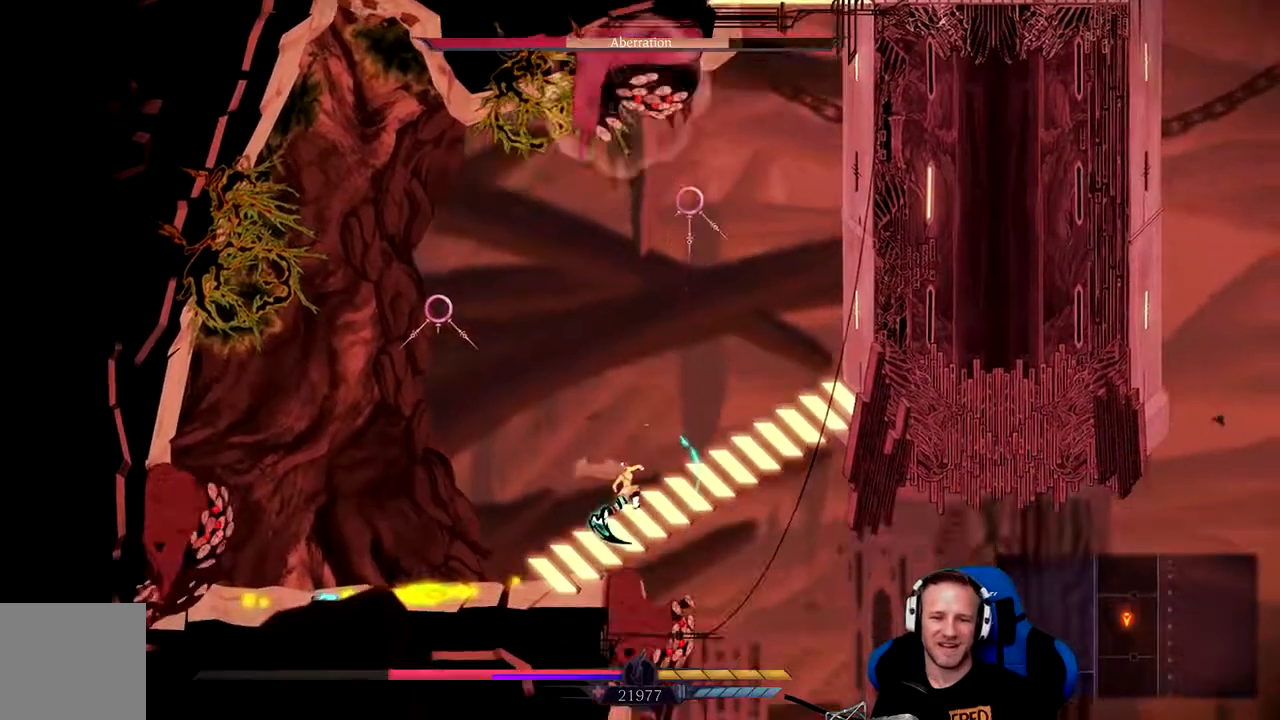
{"dt_ms": 500, "buttons": [], "left_stick": "left", "right_stick": "center", "events": [[433, "B", "down"], [500, "B", "up"]]}
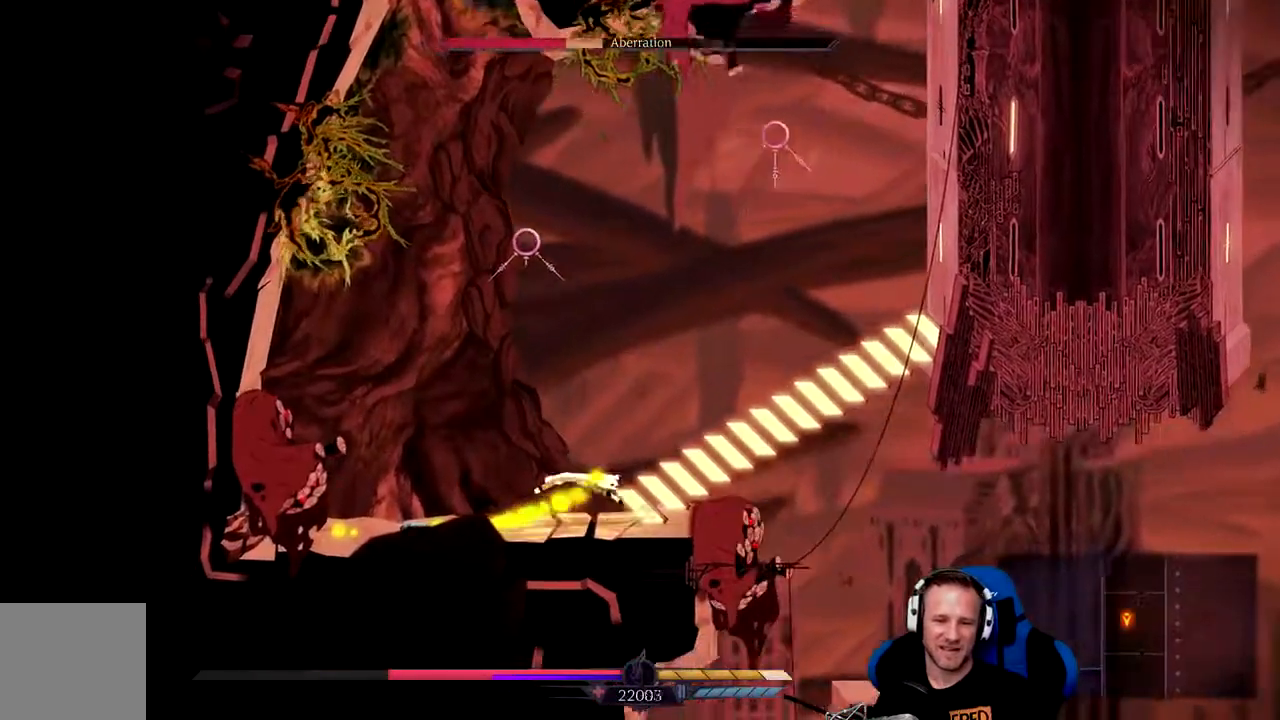
{"dt_ms": 500, "buttons": ["X"], "left_stick": "center", "right_stick": "center", "events": [[267, "X", "down"], [267, "left_stick", "center"], [333, "X", "up"], [400, "X", "down"], [433, "X", "up"], [500, "X", "down"]]}
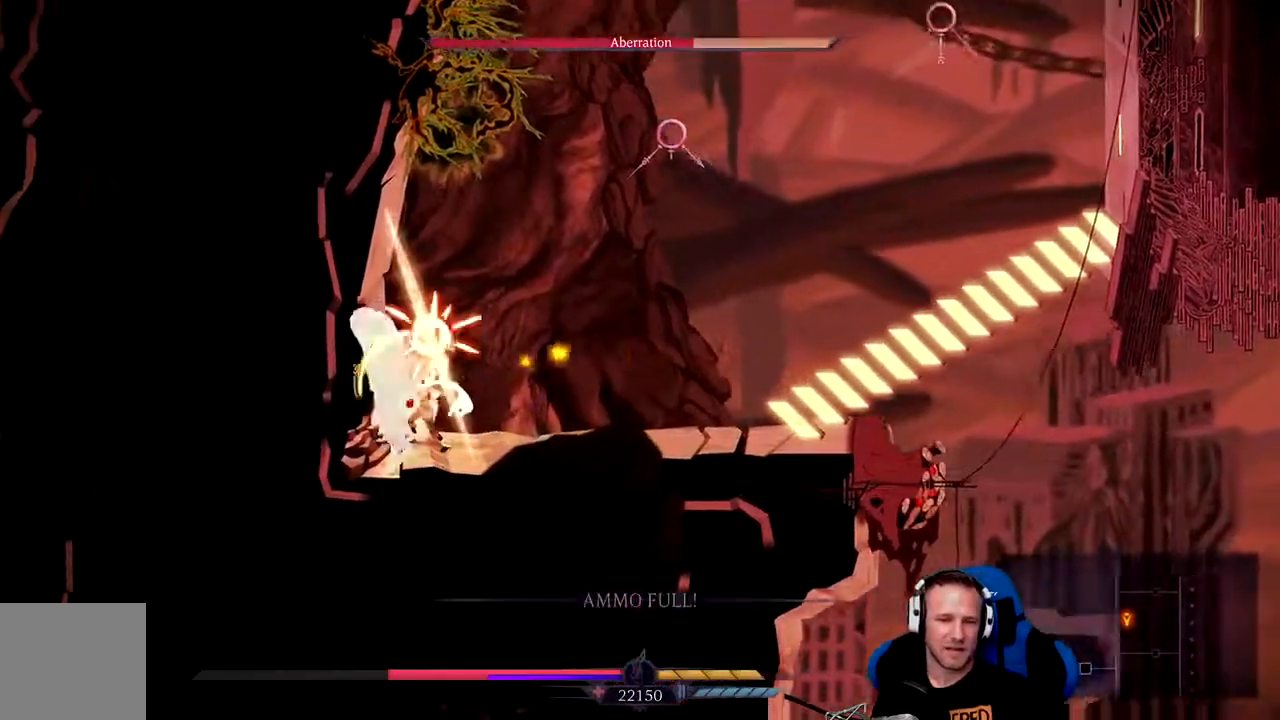
{"dt_ms": 500, "buttons": ["X"], "left_stick": "center", "right_stick": "center", "events": [[67, "X", "up"], [133, "X", "down"], [200, "X", "up"], [267, "X", "down"], [300, "X", "up"], [367, "X", "down"], [433, "X", "up"], [500, "X", "down"]]}
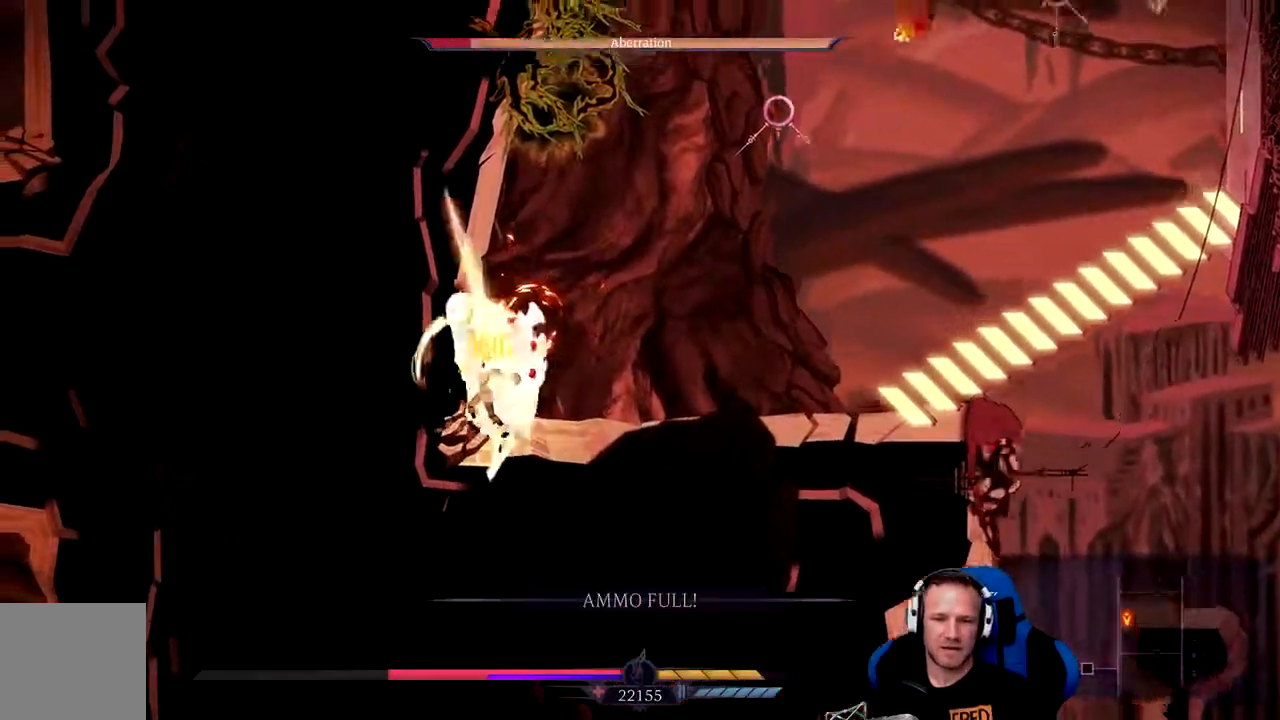
{"dt_ms": 500, "buttons": [], "left_stick": "center", "right_stick": "center"}
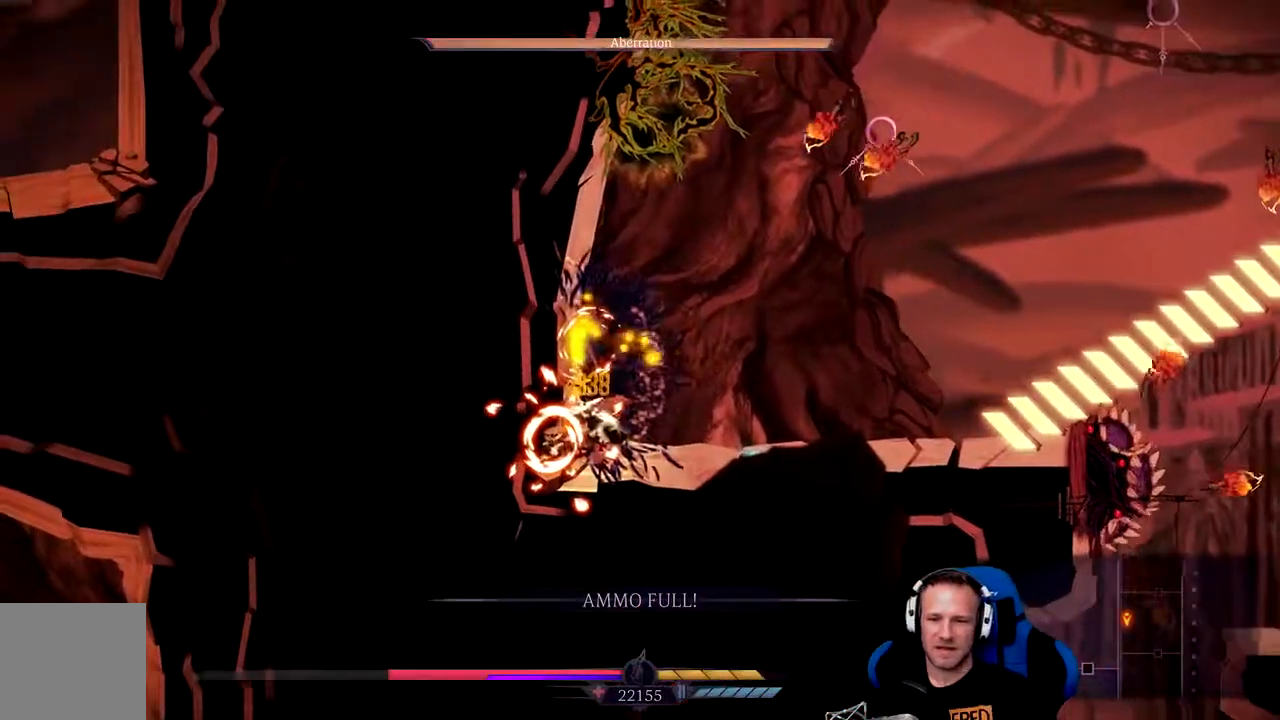
{"dt_ms": 500, "buttons": [], "left_stick": "right", "right_stick": "center", "events": [[17, "X", "down"], [83, "X", "up"], [317, "left_stick", "right"]]}
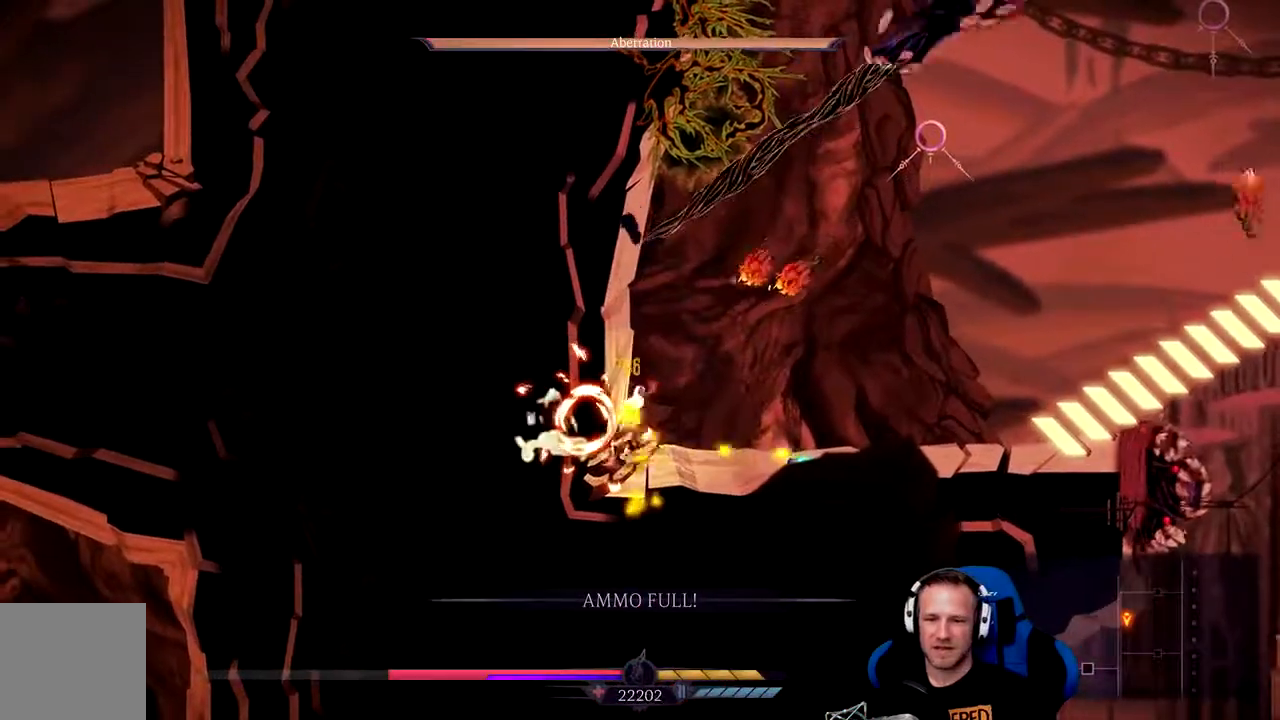
{"dt_ms": 500, "buttons": [], "left_stick": "up", "right_stick": "center", "events": [[167, "left_stick", "up-right"], [250, "X", "down"], [317, "X", "up"], [333, "left_stick", "up"], [383, "X", "down"], [450, "X", "up"]]}
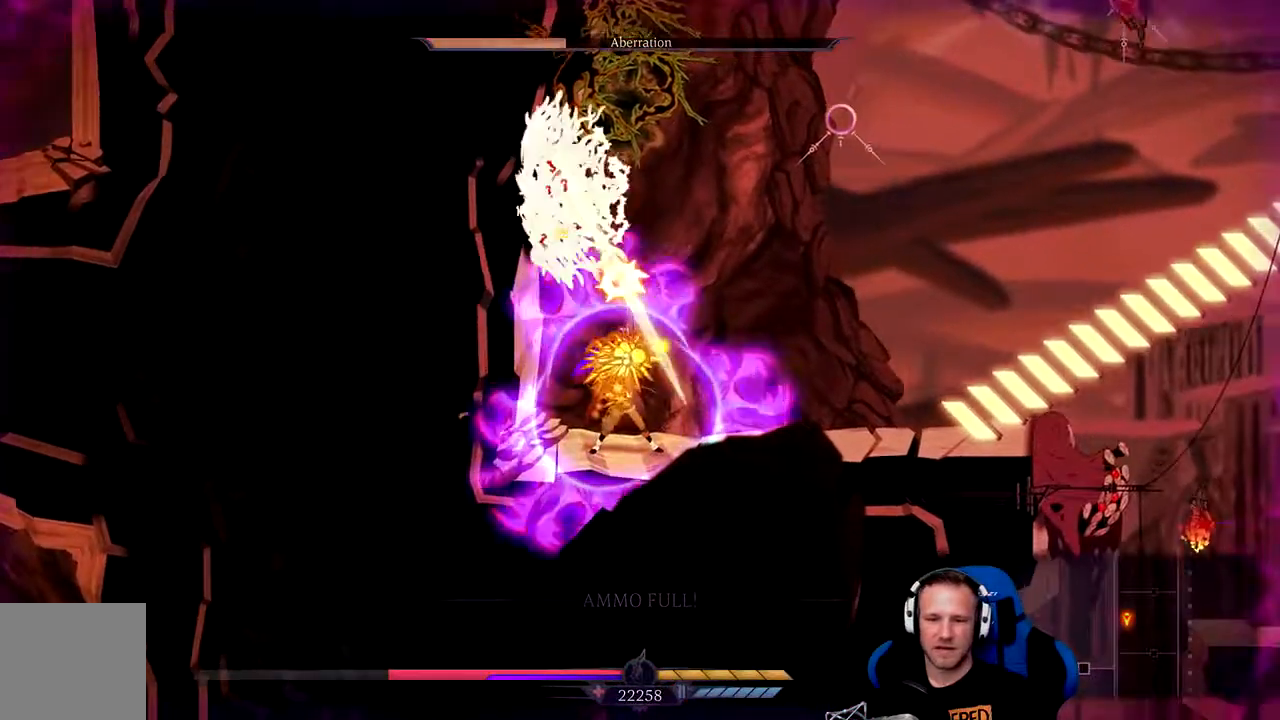
{"dt_ms": 500, "buttons": [], "left_stick": "center", "right_stick": "center", "events": [[17, "left_stick", "center"]]}